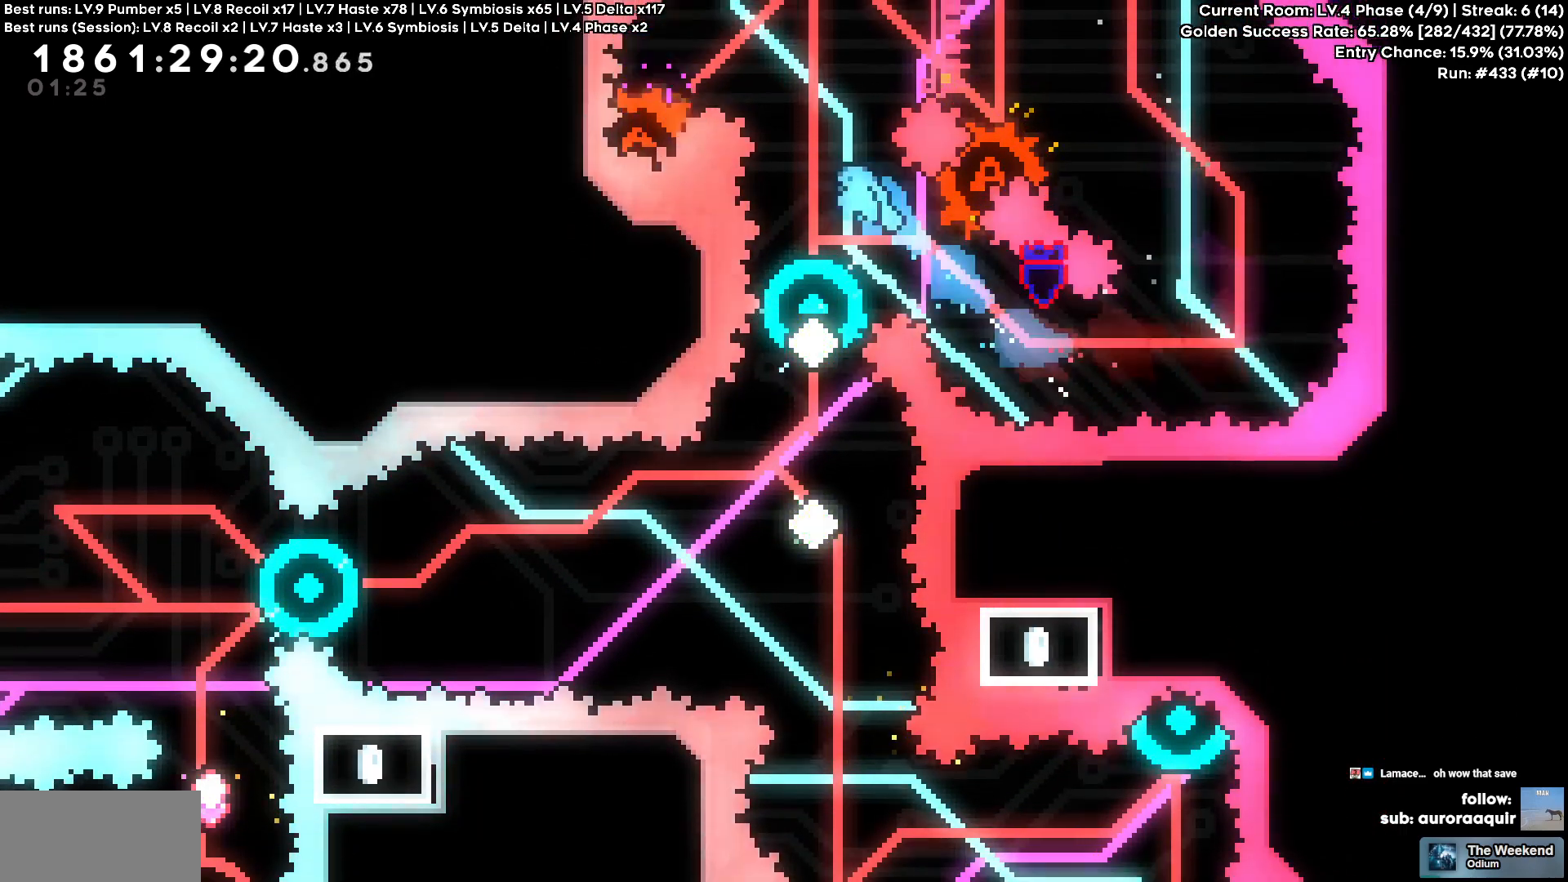
Gameplay with keyboard; each line is a JSON object with the keys held at the frame after it. "events" lists presses ("down") and releases ("up") of "a", "circle", "cross", "d", "s", "square", "triangle" and "w" between this image and that frame as [ms after this image, input, new state], when the widget could be followed in between. No other keys are recorded. Mouse input is not recorded. Key names are as the overlay labels them; some are game actions (e.g. jump) rather than physical keys.
{"keys": ["square"], "events": [[100, "a", "up"], [484, "square", "down"]]}
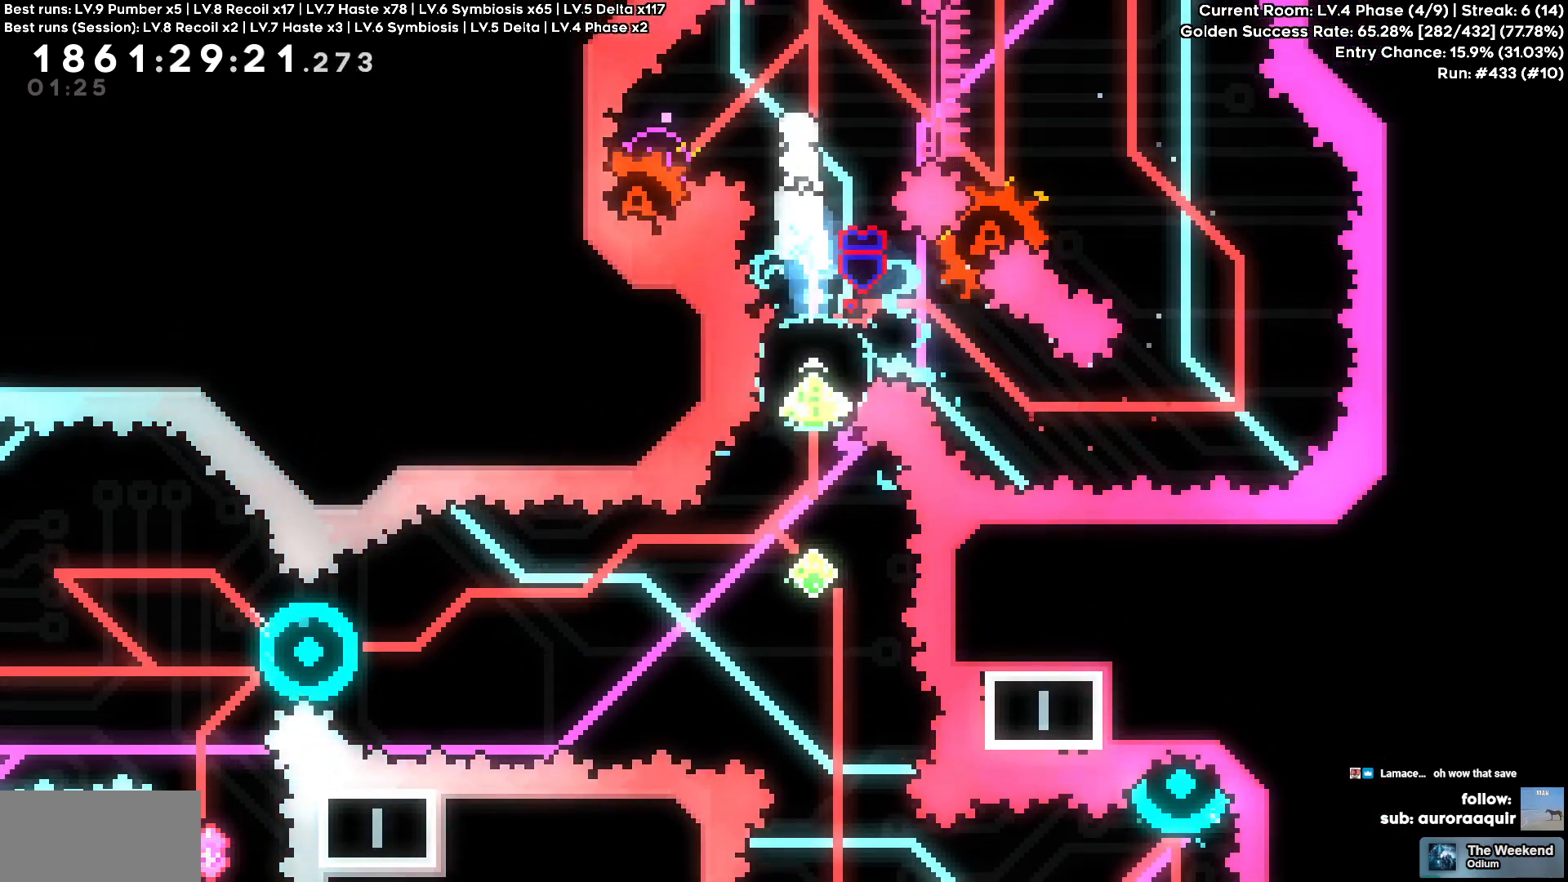
{"keys": [], "events": [[84, "square", "up"], [217, "d", "down"], [250, "d", "up"]]}
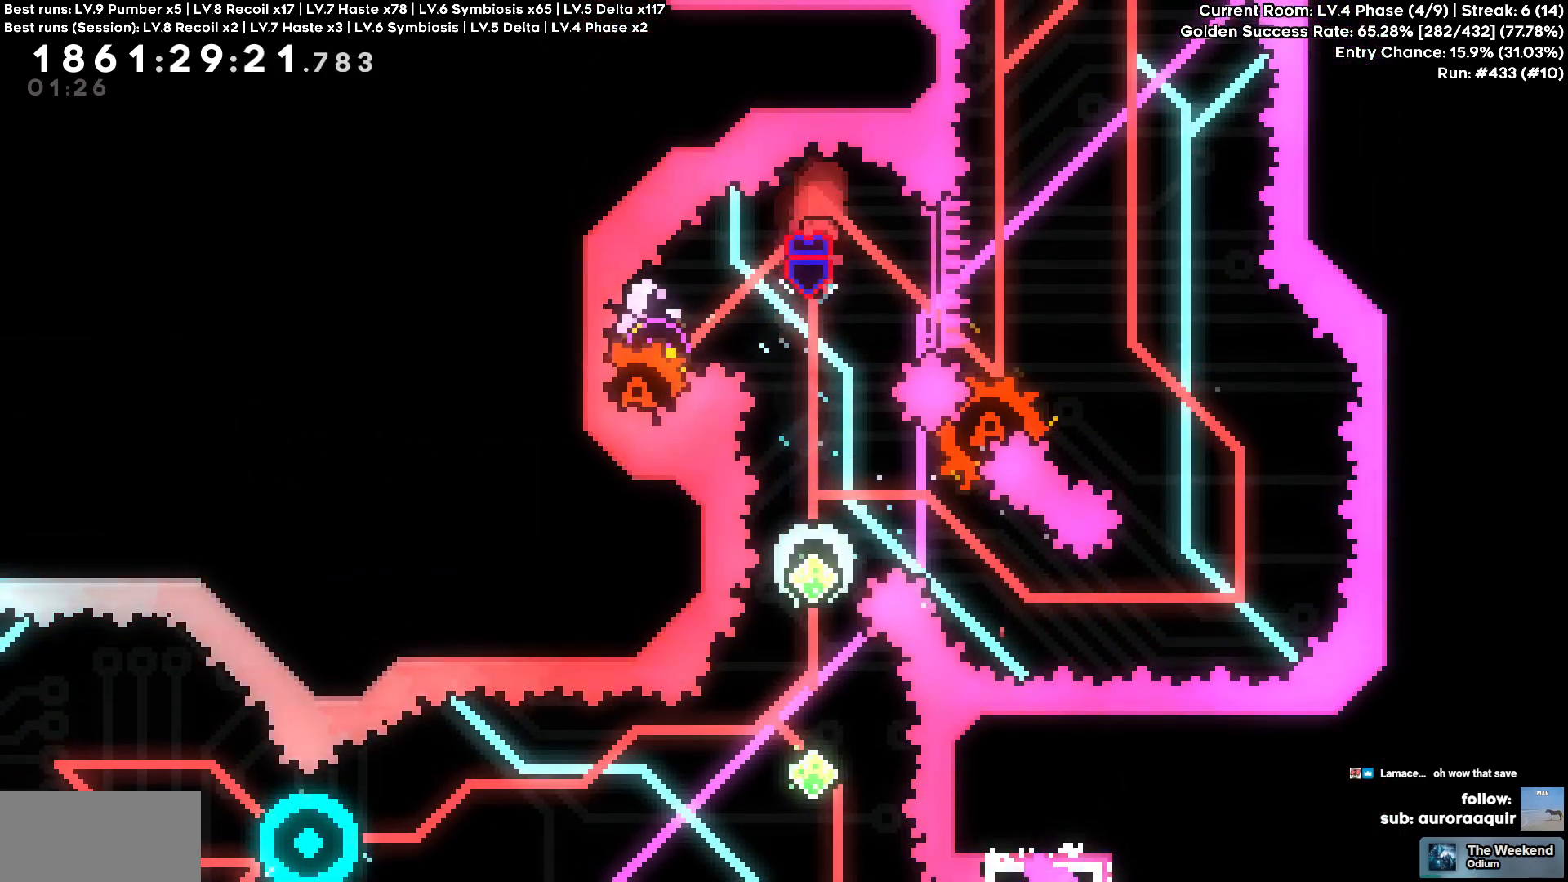
{"keys": []}
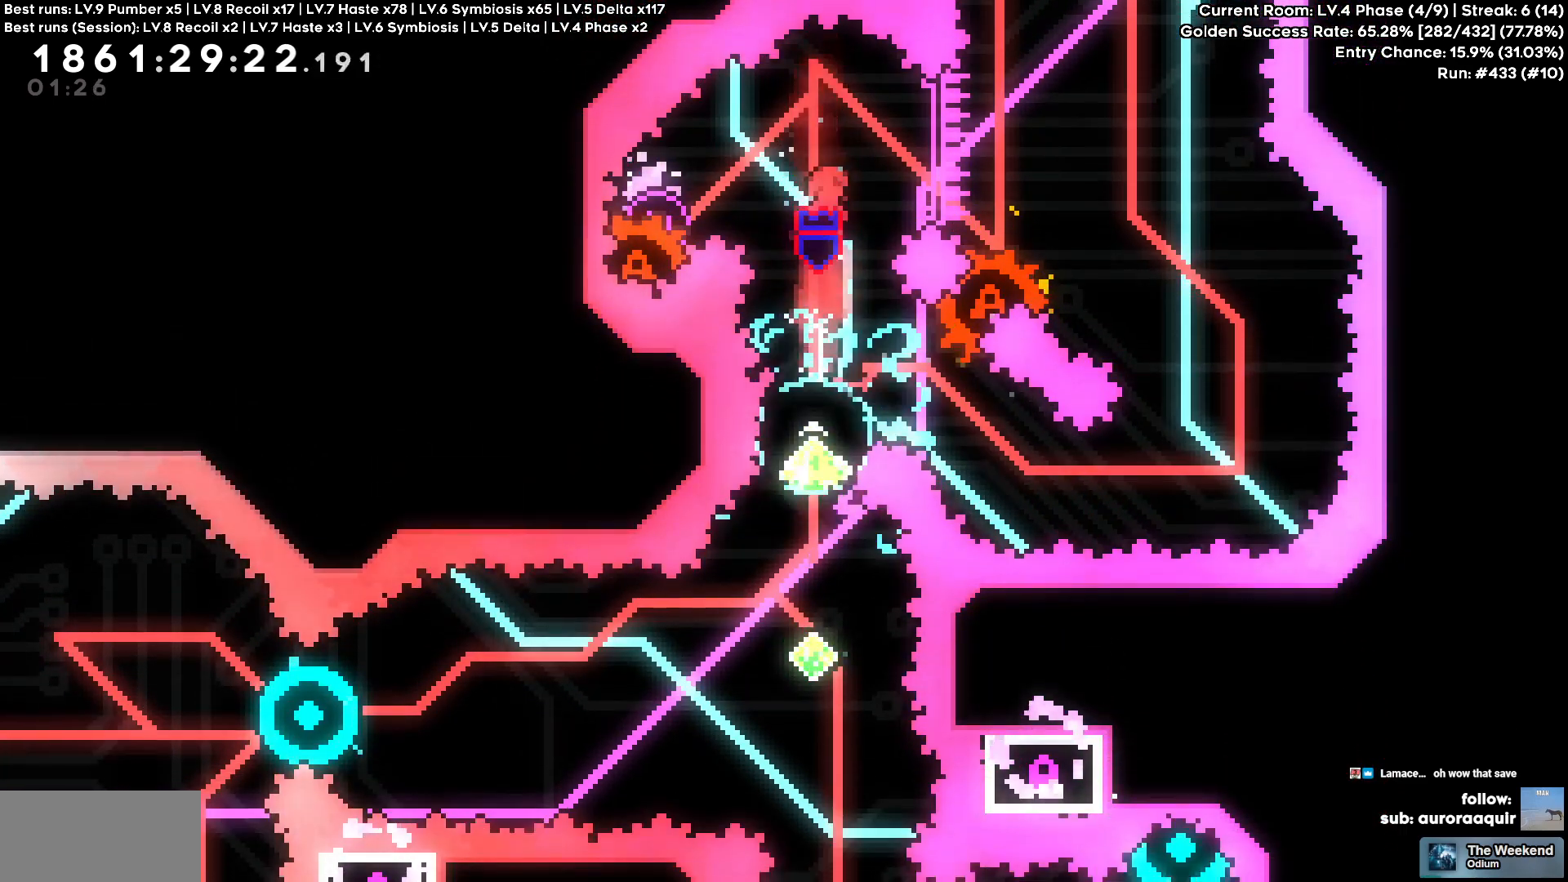
{"keys": [], "events": [[200, "a", "down"], [250, "a", "up"]]}